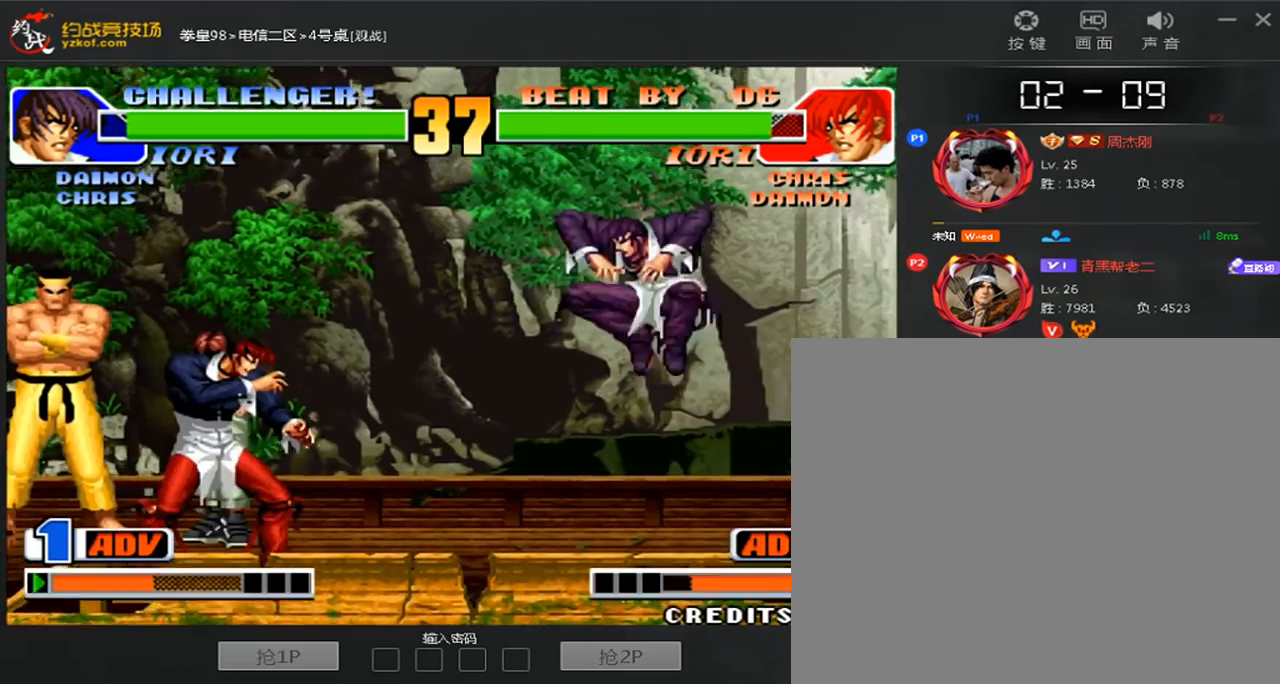
Gameplay with a controller (arcade stick); each line is a JSON object with the inputs held at the frame after it (dt_ms = milliseconds from this image to that frame). "events" lists button and stick changes between this image and that frame as [ms after this image, input, new state], when the widget could be followed in between. Not read: L3 R3.
{"dt_ms": 520, "buttons": ["C"], "left_stick": "down-right", "events": [[40, "left_stick", "left"], [240, "A", "down"], [240, "left_stick", "center"], [360, "A", "up"], [440, "left_stick", "down-right"], [480, "C", "down"]]}
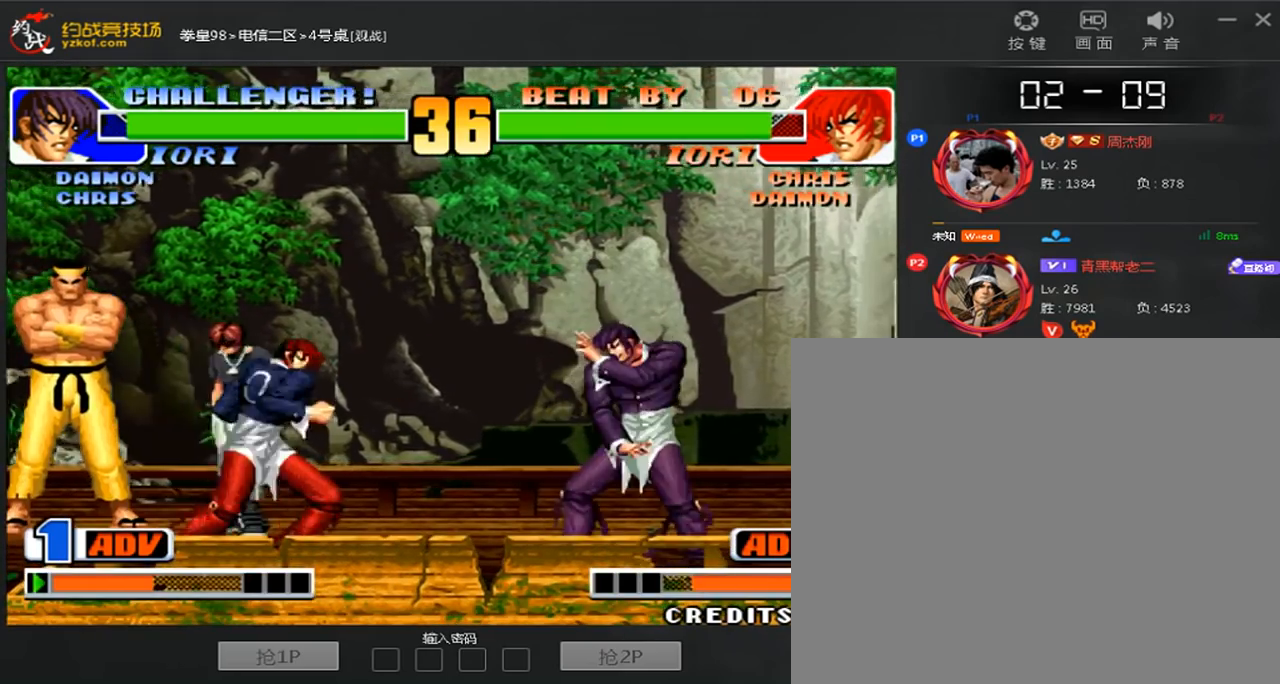
{"dt_ms": 480, "buttons": [], "left_stick": "center", "events": [[40, "left_stick", "center"], [80, "C", "up"]]}
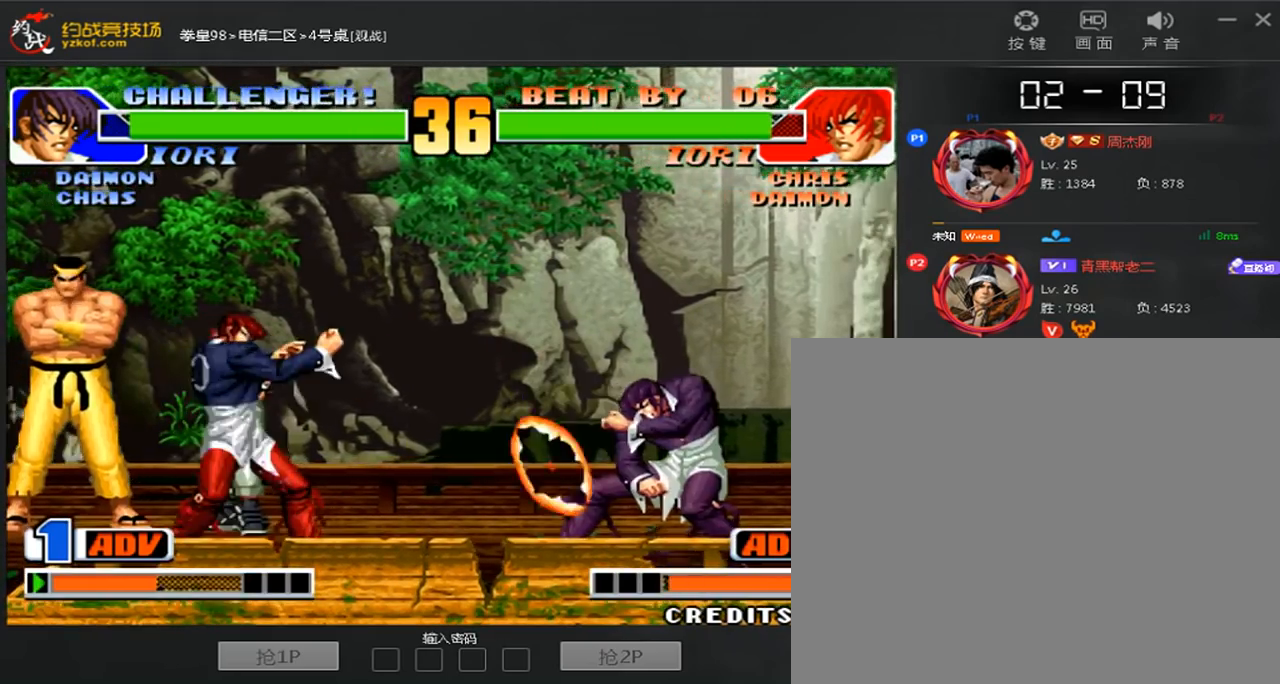
{"dt_ms": 520, "buttons": [], "left_stick": "right", "events": [[240, "left_stick", "right"]]}
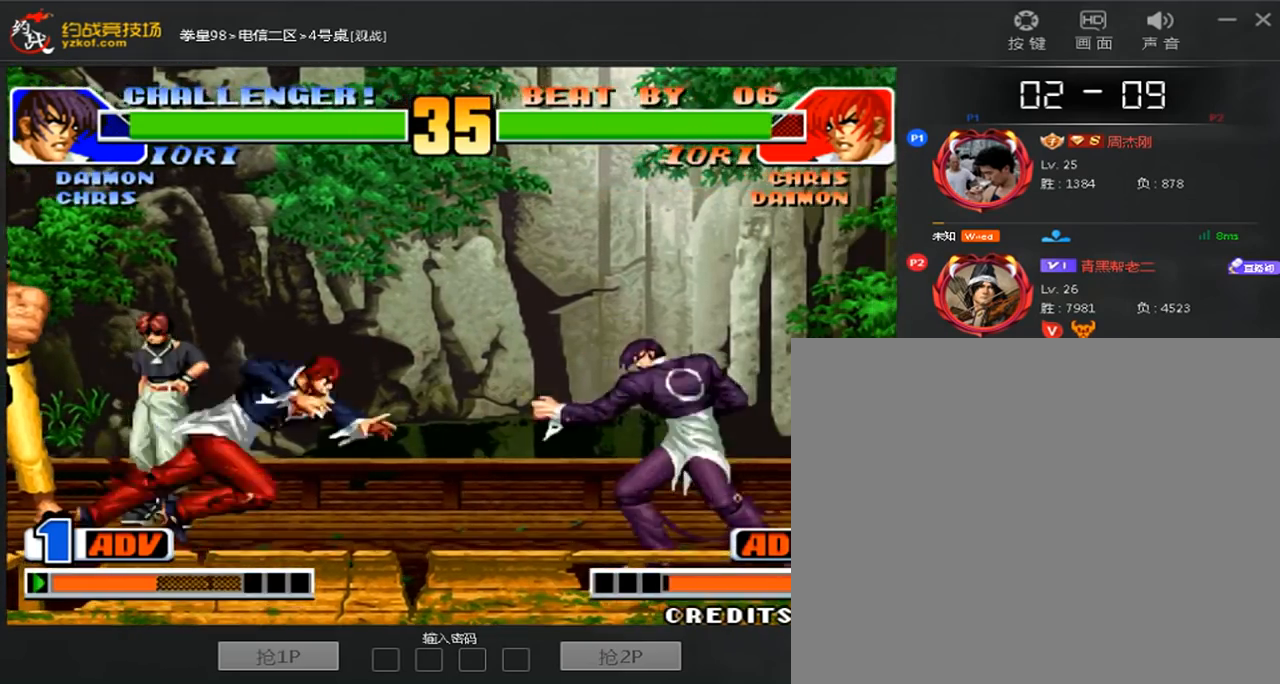
{"dt_ms": 480, "buttons": ["A"], "left_stick": "left", "events": [[200, "C", "down"], [320, "C", "up"], [320, "left_stick", "down"], [400, "A", "down"], [400, "left_stick", "left"]]}
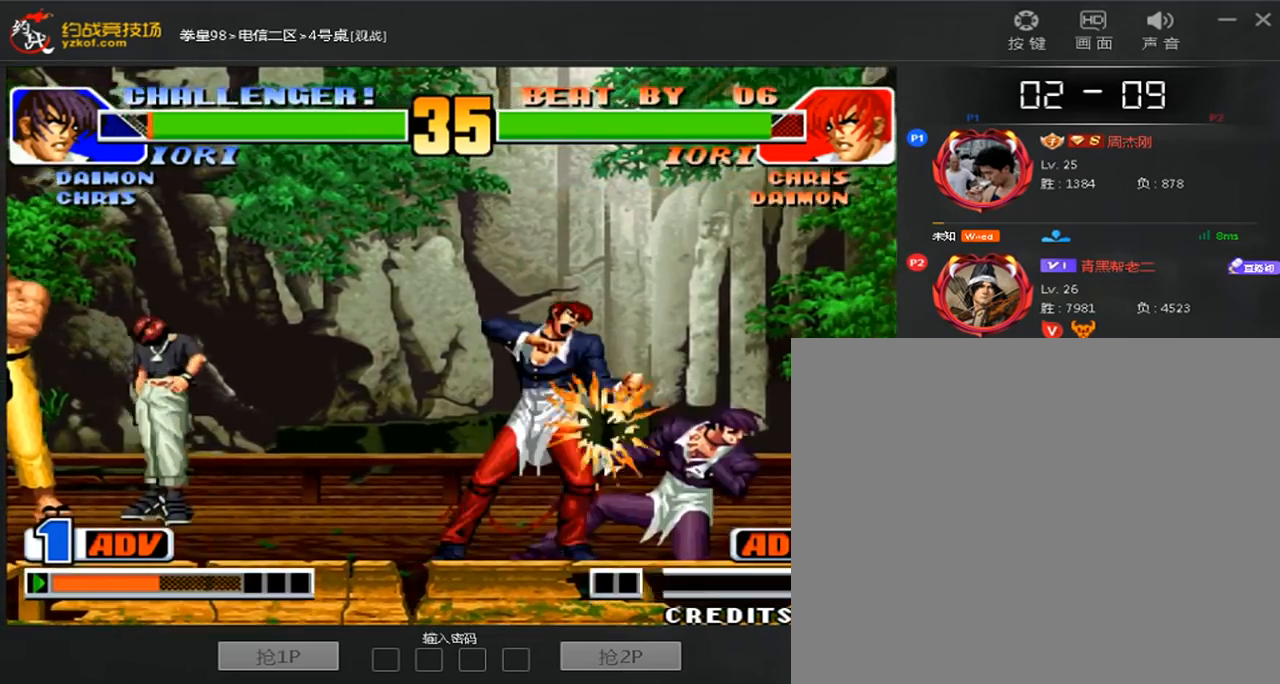
{"dt_ms": 520, "buttons": [], "left_stick": "center", "events": [[40, "A", "up"], [80, "left_stick", "right"], [200, "A", "down"], [200, "left_stick", "left"], [360, "A", "up"], [360, "left_stick", "center"]]}
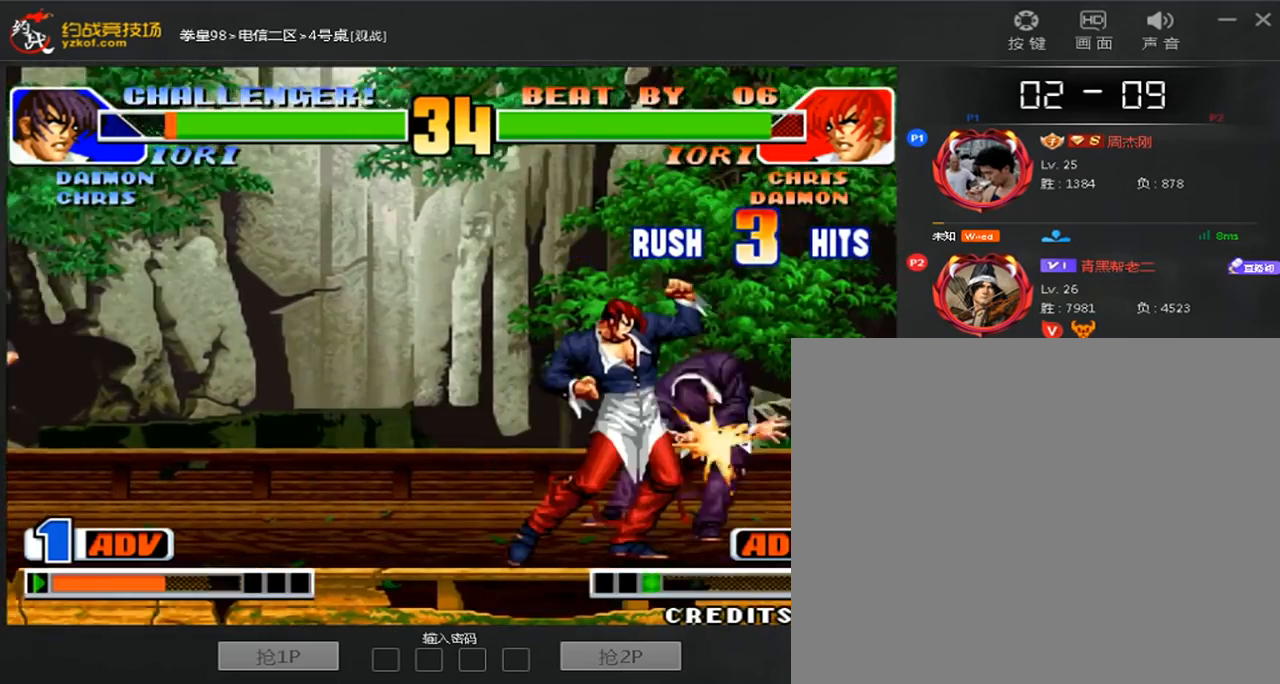
{"dt_ms": 480, "buttons": [], "left_stick": "center", "events": [[80, "left_stick", "down"], [200, "left_stick", "left"], [240, "A", "down"], [320, "A", "up"], [320, "left_stick", "center"]]}
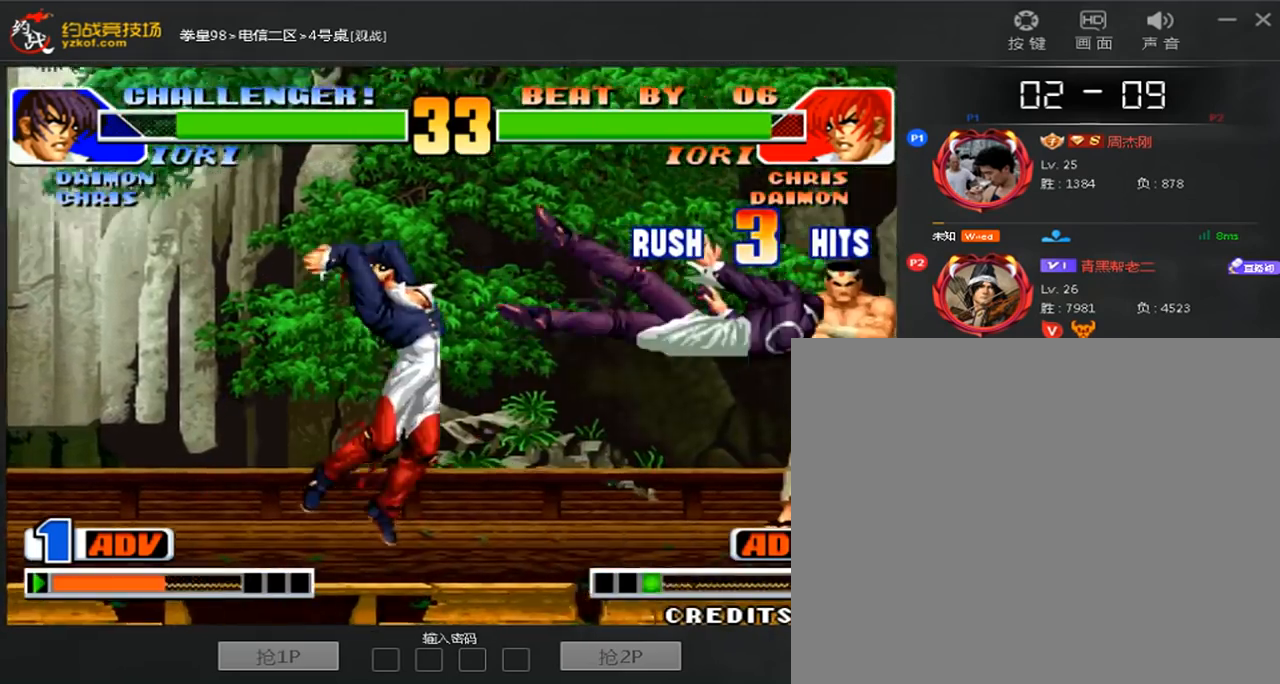
{"dt_ms": 520, "buttons": [], "left_stick": "center", "events": [[120, "A", "down"], [120, "C", "down"], [120, "D", "down"], [440, "C", "up"], [480, "A", "up"], [480, "D", "up"]]}
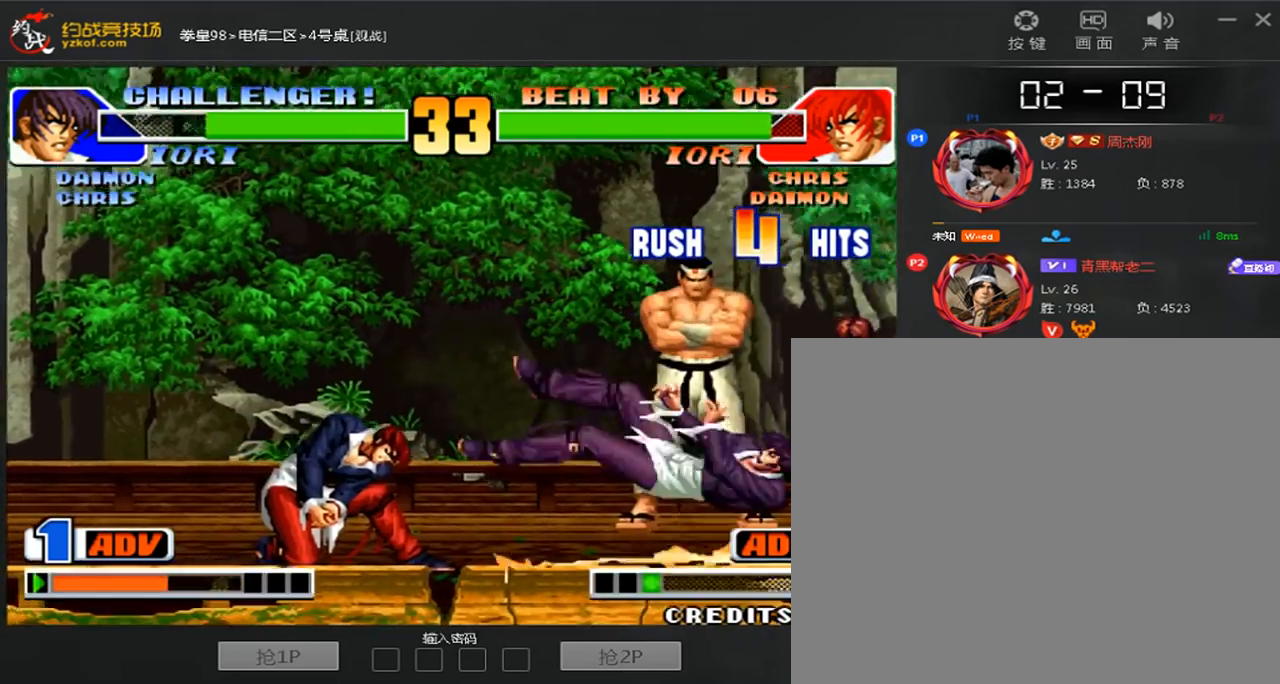
{"dt_ms": 480, "buttons": [], "left_stick": "right", "events": [[200, "left_stick", "down"], [320, "left_stick", "right"]]}
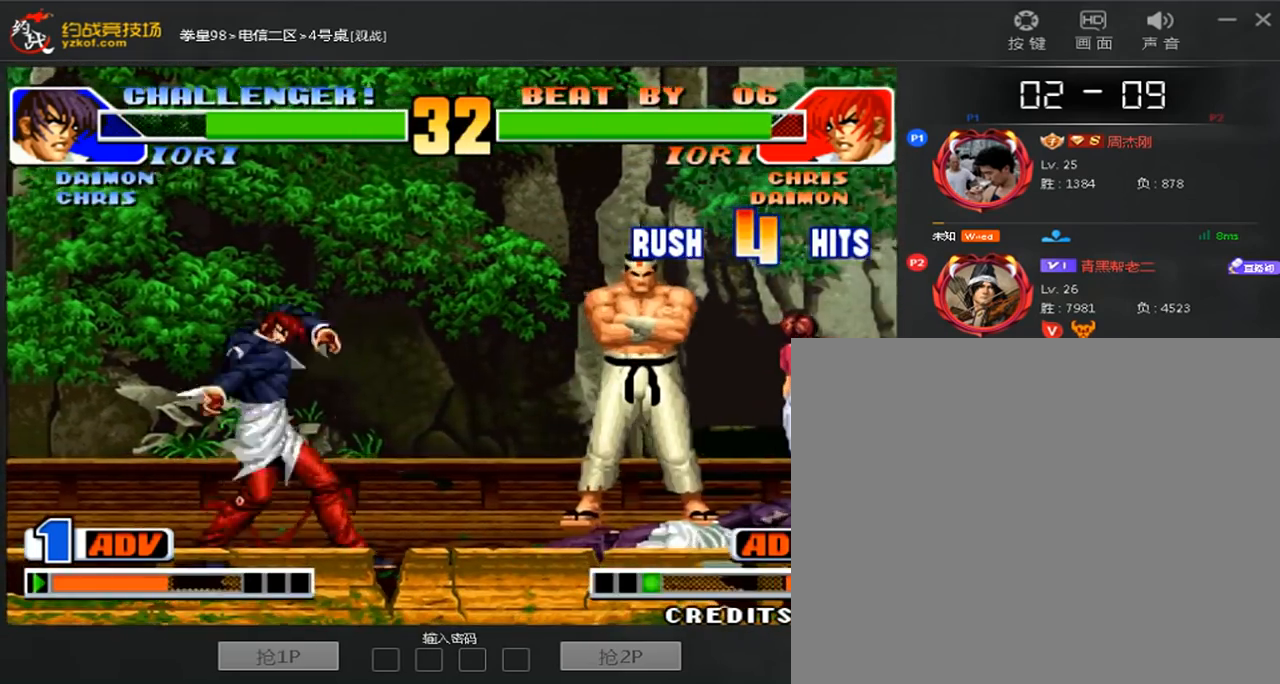
{"dt_ms": 520, "buttons": [], "left_stick": "center", "events": [[240, "left_stick", "center"]]}
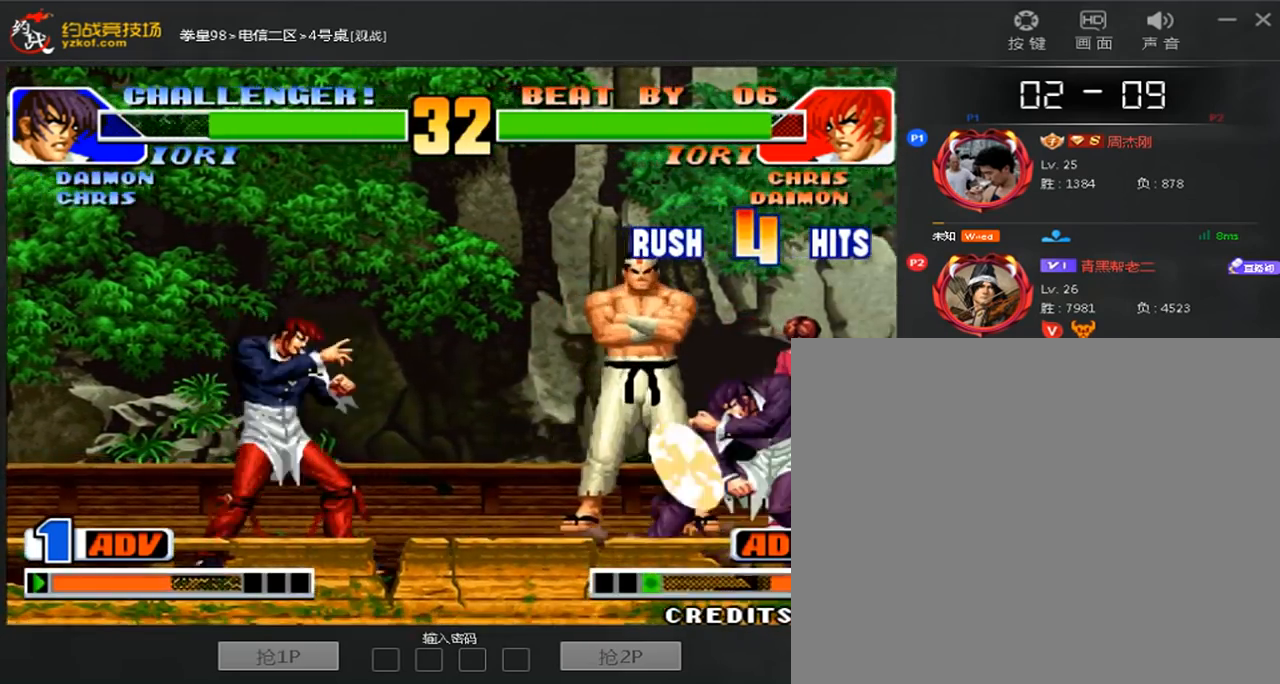
{"dt_ms": 480, "buttons": ["D"], "left_stick": "center", "events": [[80, "left_stick", "down"], [160, "left_stick", "right"], [280, "left_stick", "center"], [480, "D", "down"]]}
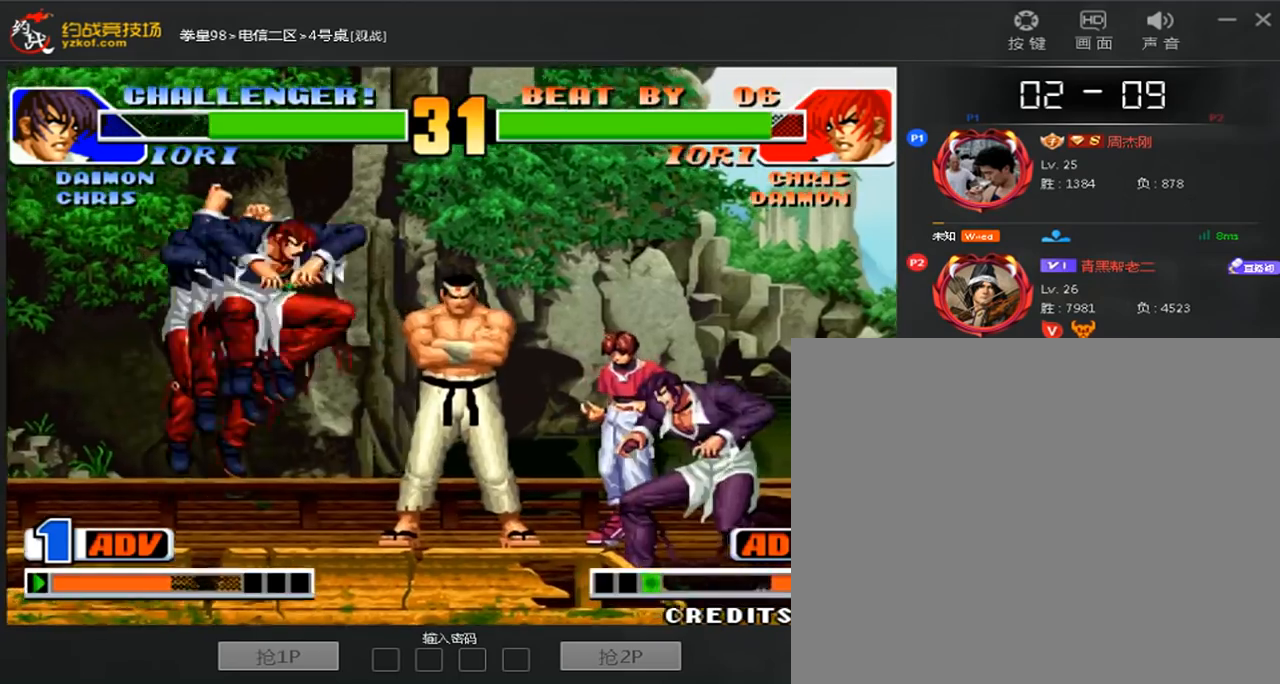
{"dt_ms": 520, "buttons": [], "left_stick": "center", "events": [[120, "D", "up"], [120, "left_stick", "down-left"], [400, "left_stick", "right"], [440, "A", "down"], [480, "left_stick", "center"], [520, "A", "up"]]}
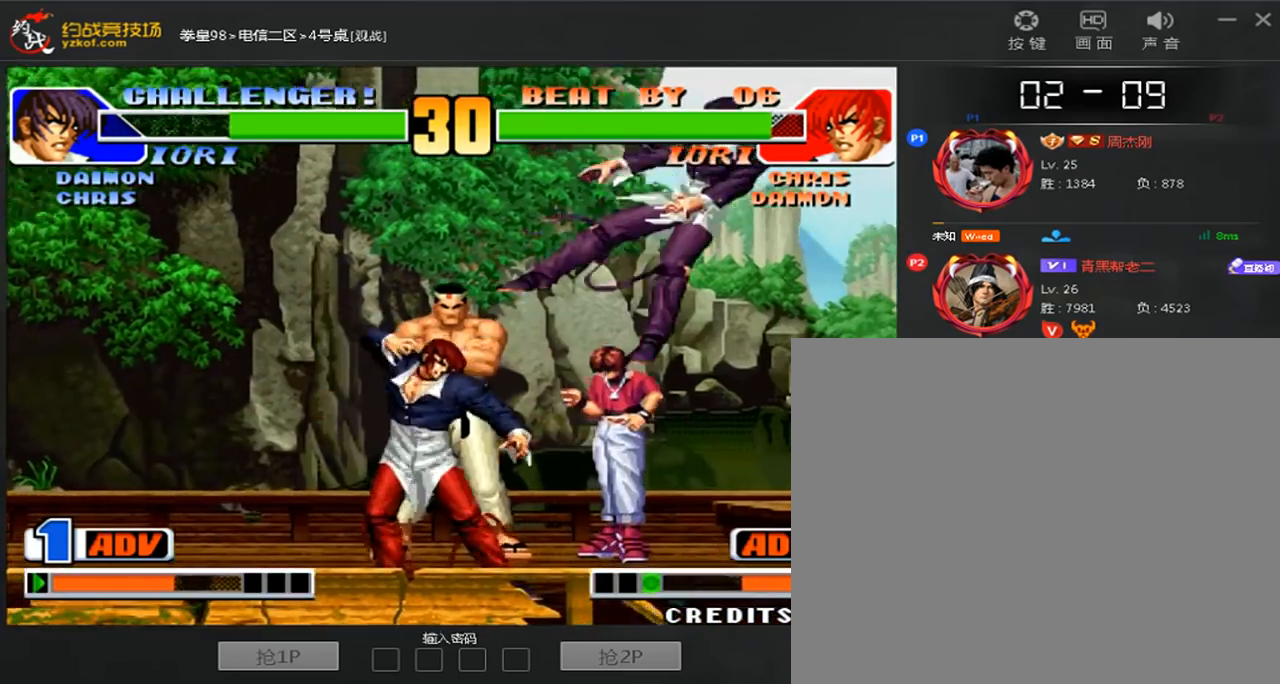
{"dt_ms": 480, "buttons": [], "left_stick": "center", "events": [[120, "A", "down"], [200, "A", "up"], [280, "A", "down"], [400, "A", "up"]]}
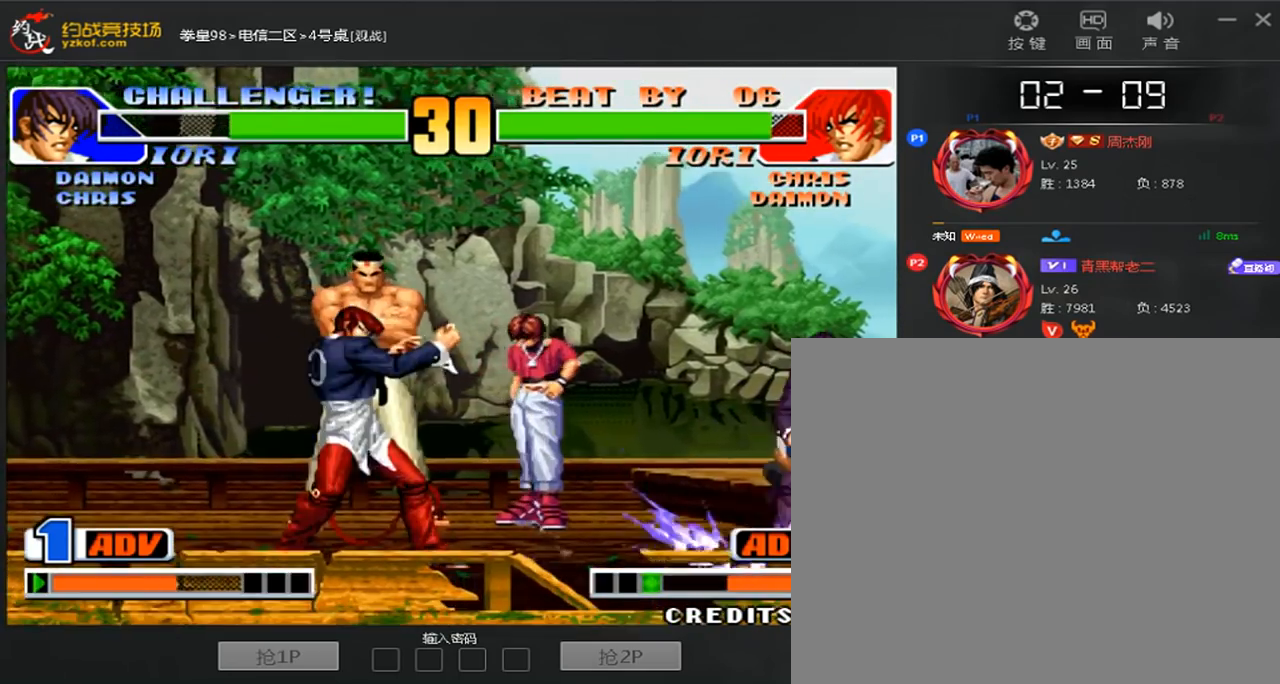
{"dt_ms": 1000, "buttons": [], "left_stick": "left"}
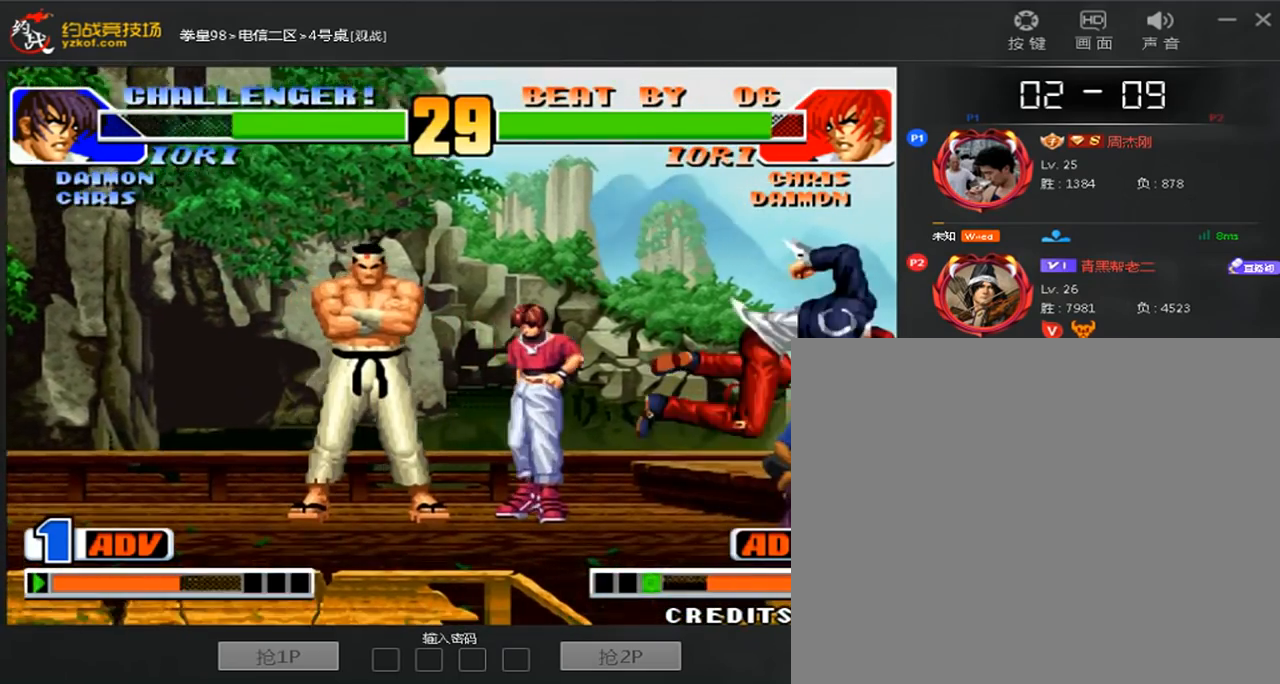
{"dt_ms": 520, "buttons": [], "left_stick": "right", "events": [[120, "left_stick", "right"], [200, "C", "down"], [280, "C", "up"], [360, "B", "down"], [440, "B", "up"]]}
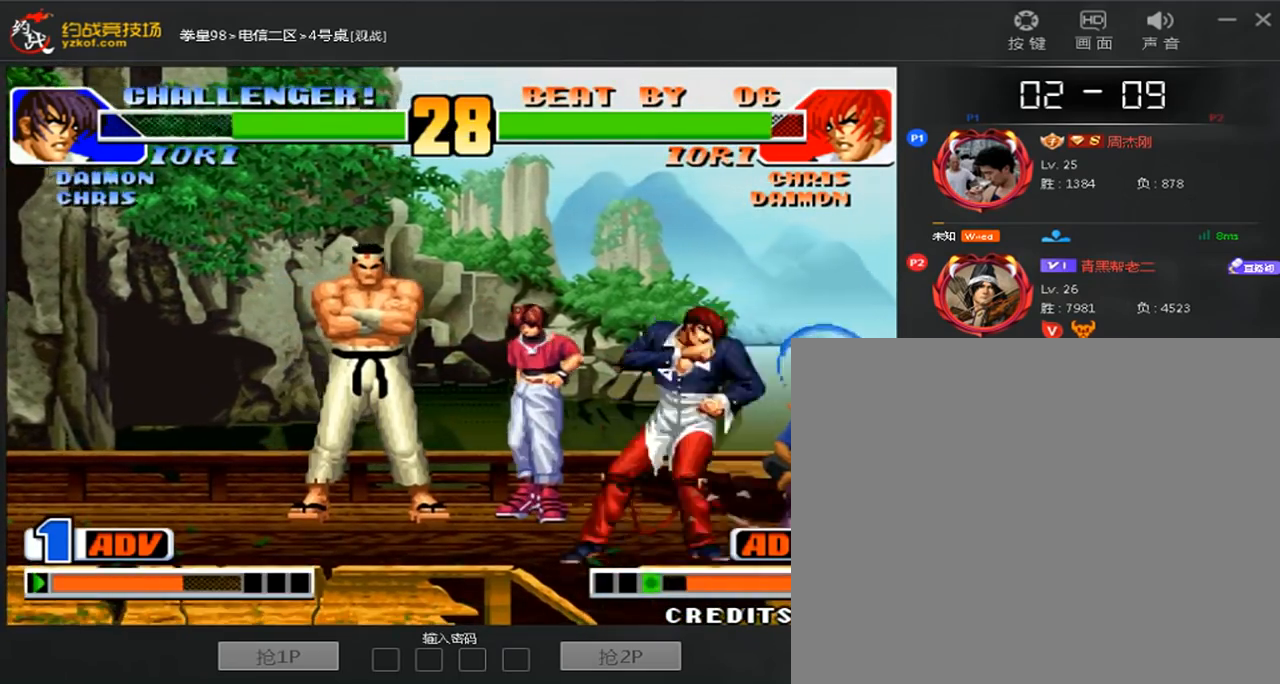
{"dt_ms": 480, "buttons": ["C"], "left_stick": "right", "events": [[80, "left_stick", "center"], [280, "left_stick", "down"], [400, "left_stick", "right"], [480, "C", "down"]]}
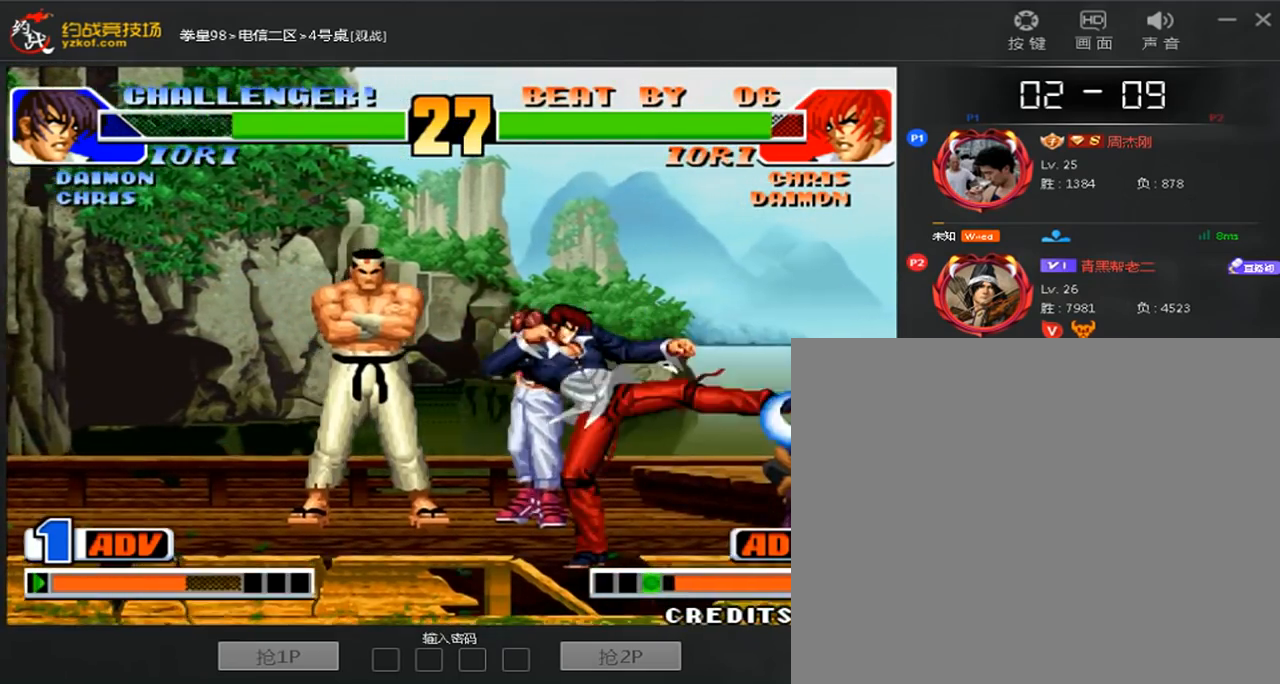
{"dt_ms": 520, "buttons": [], "left_stick": "left", "events": [[80, "C", "up"], [200, "C", "down"], [240, "left_stick", "center"], [280, "C", "up"], [320, "left_stick", "left"], [360, "C", "down"], [440, "C", "up"]]}
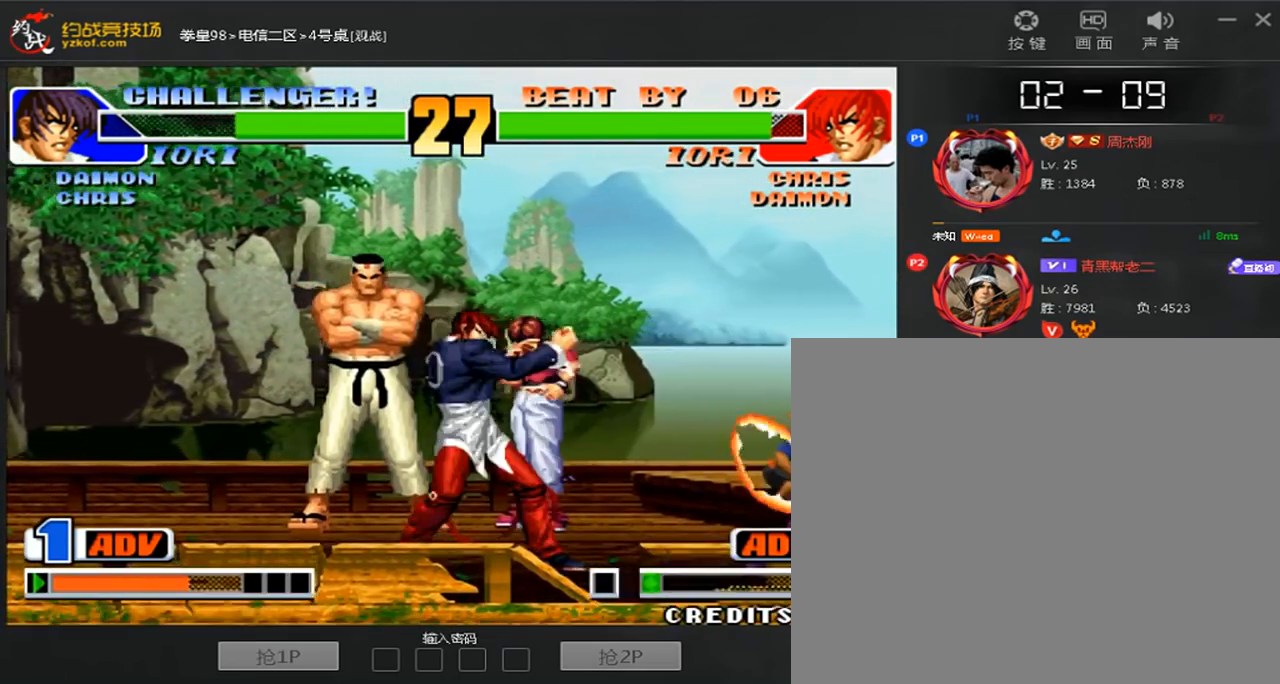
{"dt_ms": 480, "buttons": [], "left_stick": "left", "events": [[80, "left_stick", "center"], [160, "left_stick", "right"], [360, "left_stick", "left"]]}
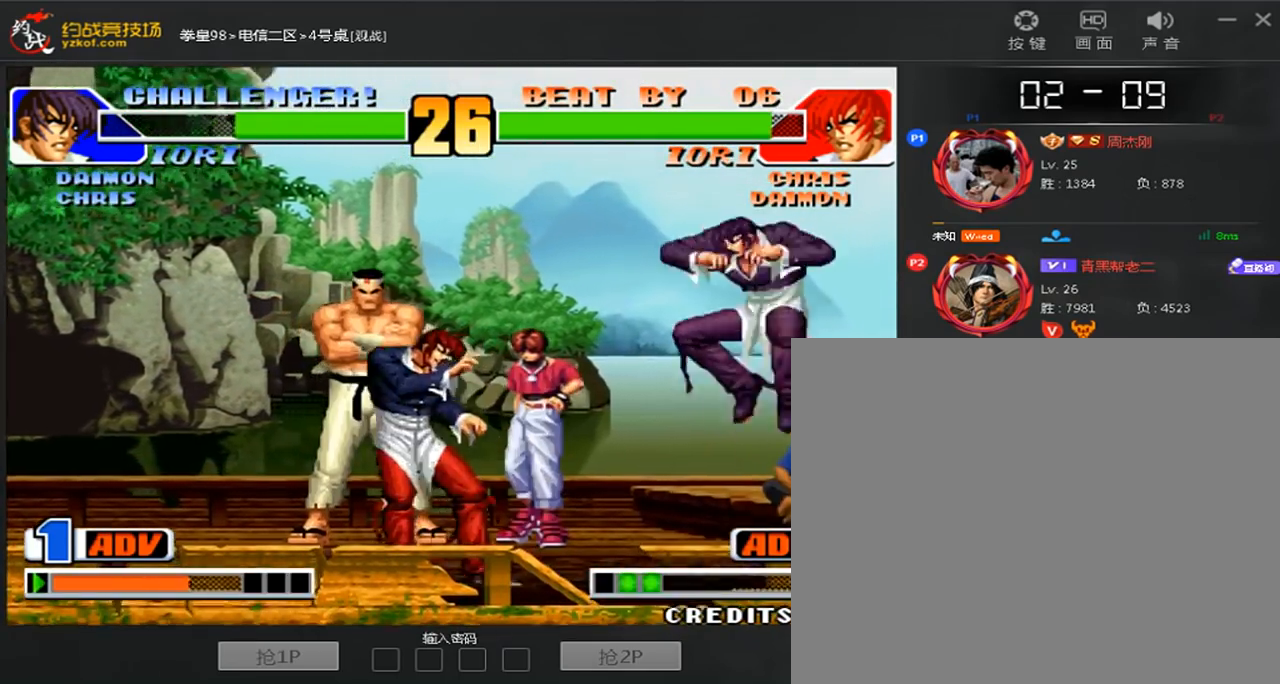
{"dt_ms": 1000, "buttons": [], "left_stick": "left"}
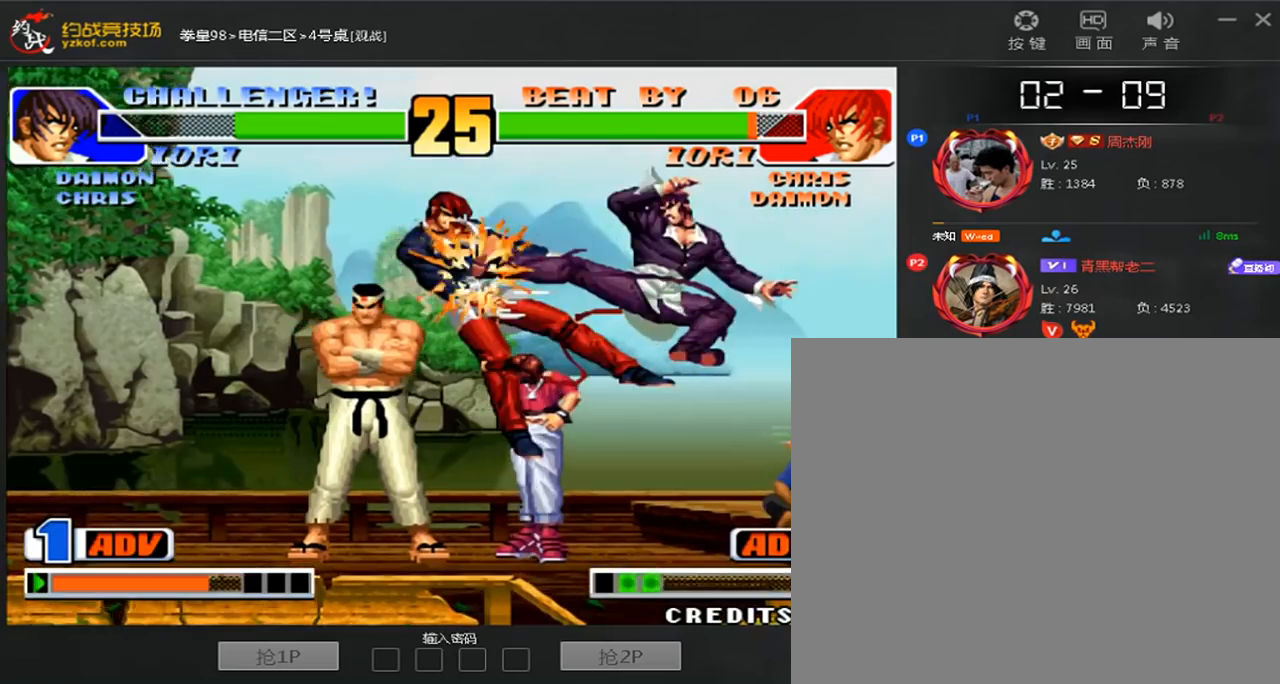
{"dt_ms": 520, "buttons": [], "left_stick": "center", "events": [[160, "left_stick", "center"]]}
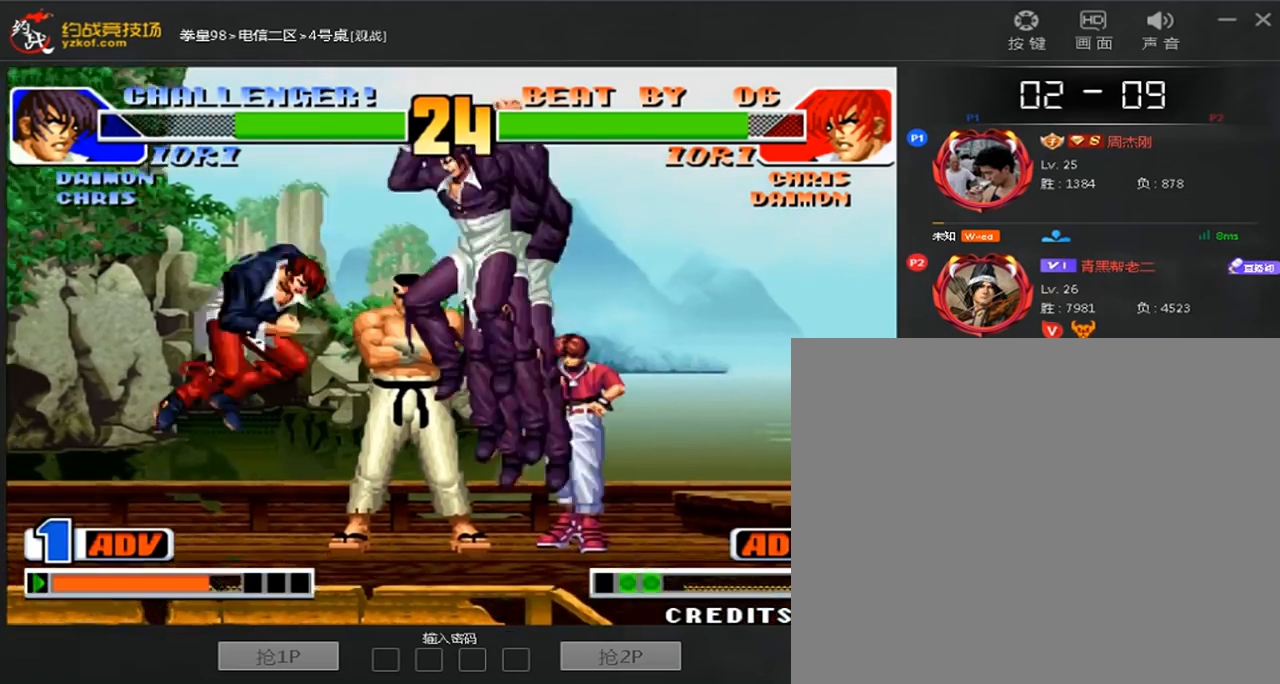
{"dt_ms": 480, "buttons": [], "left_stick": "left", "events": [[40, "left_stick", "left"], [80, "B", "down"], [160, "B", "up"]]}
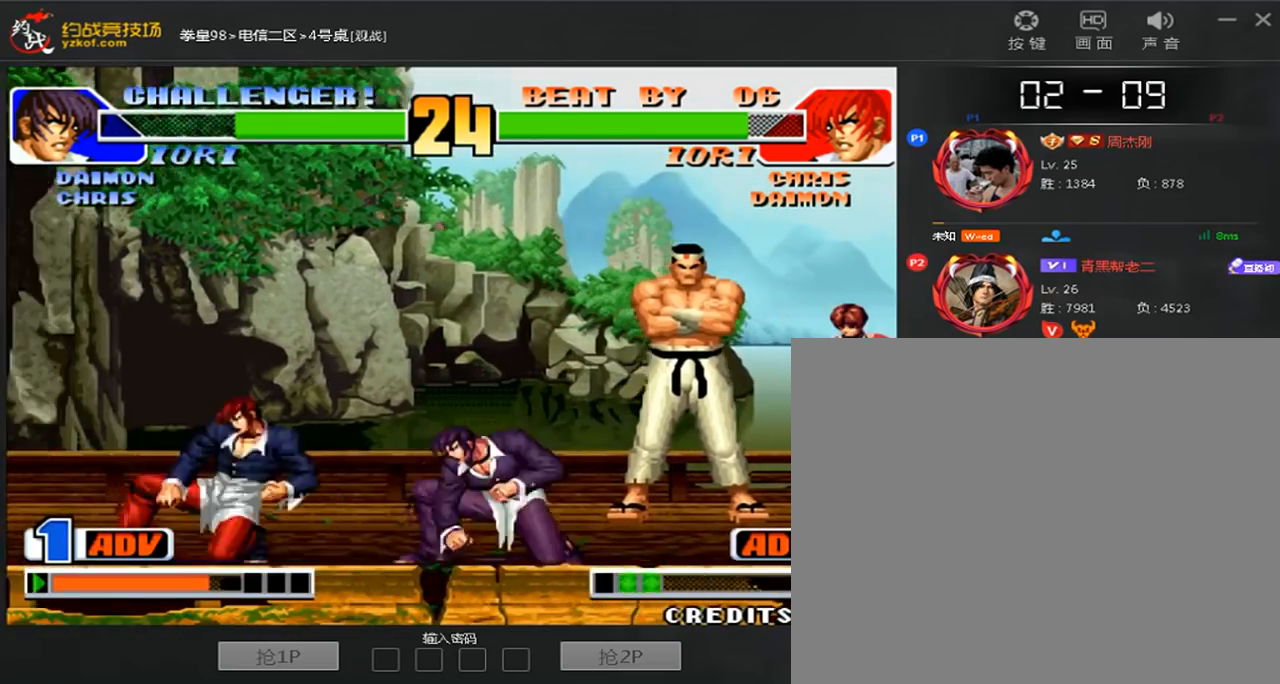
{"dt_ms": 520, "buttons": [], "left_stick": "left", "events": [[120, "left_stick", "down-left"], [480, "left_stick", "left"]]}
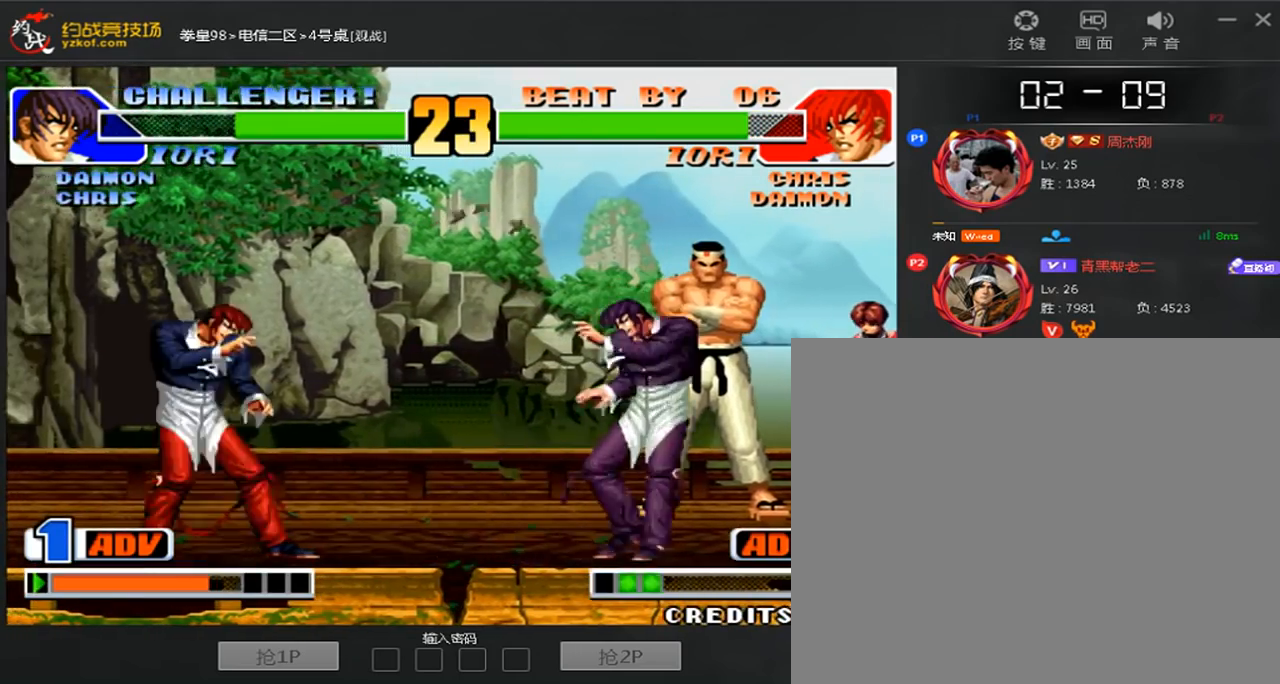
{"dt_ms": 480, "buttons": [], "left_stick": "center", "events": [[120, "left_stick", "center"], [320, "left_stick", "down-left"], [480, "left_stick", "center"]]}
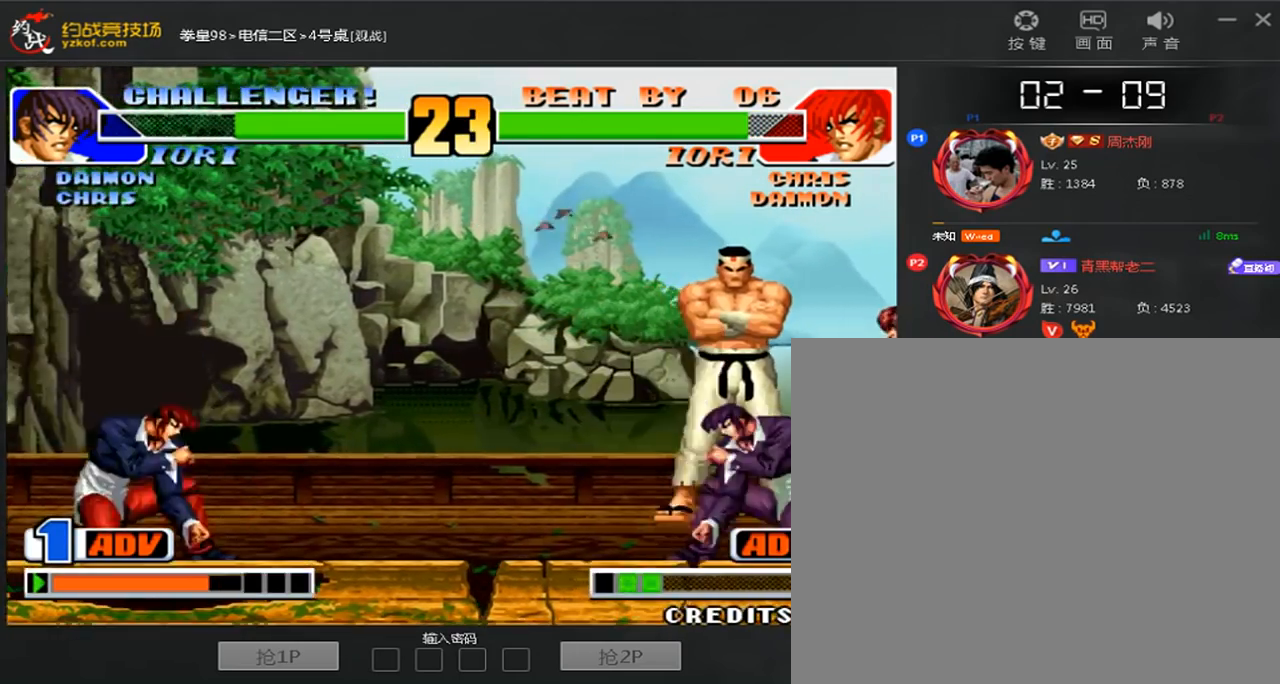
{"dt_ms": 520, "buttons": [], "left_stick": "left", "events": [[40, "left_stick", "right"], [120, "left_stick", "center"], [240, "A", "down"], [360, "A", "up"], [360, "left_stick", "left"]]}
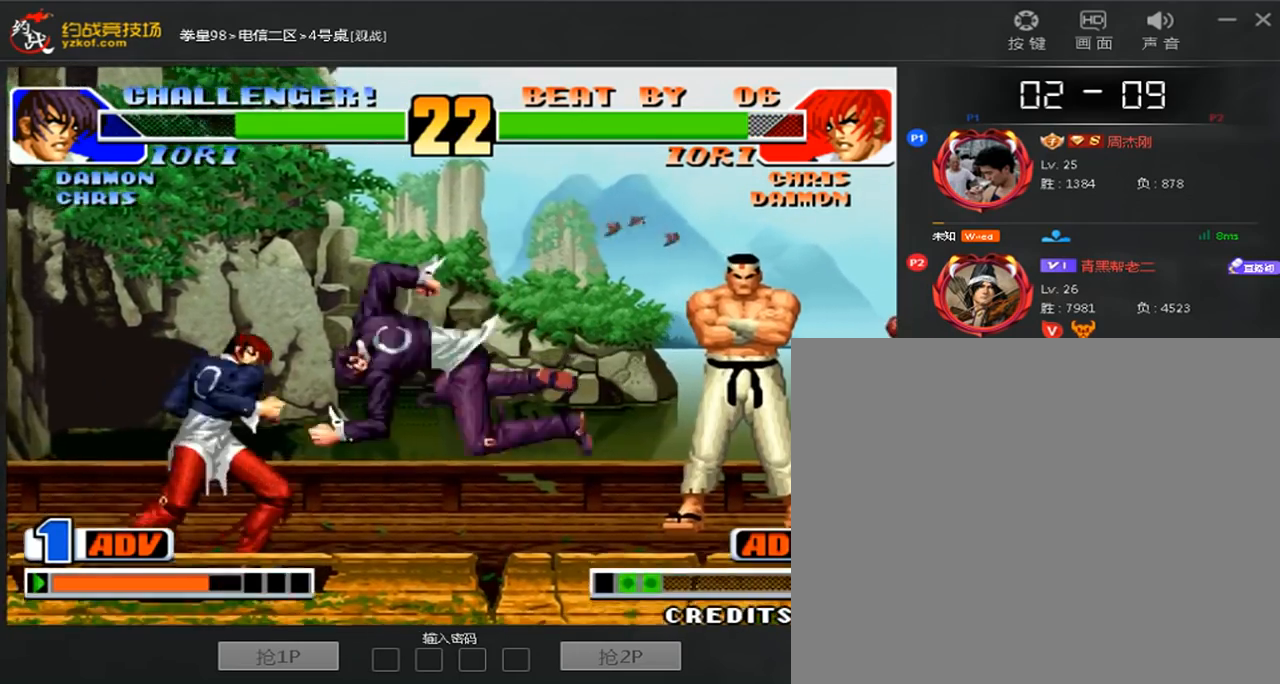
{"dt_ms": 480, "buttons": [], "left_stick": "left", "events": [[80, "D", "down"], [200, "D", "up"]]}
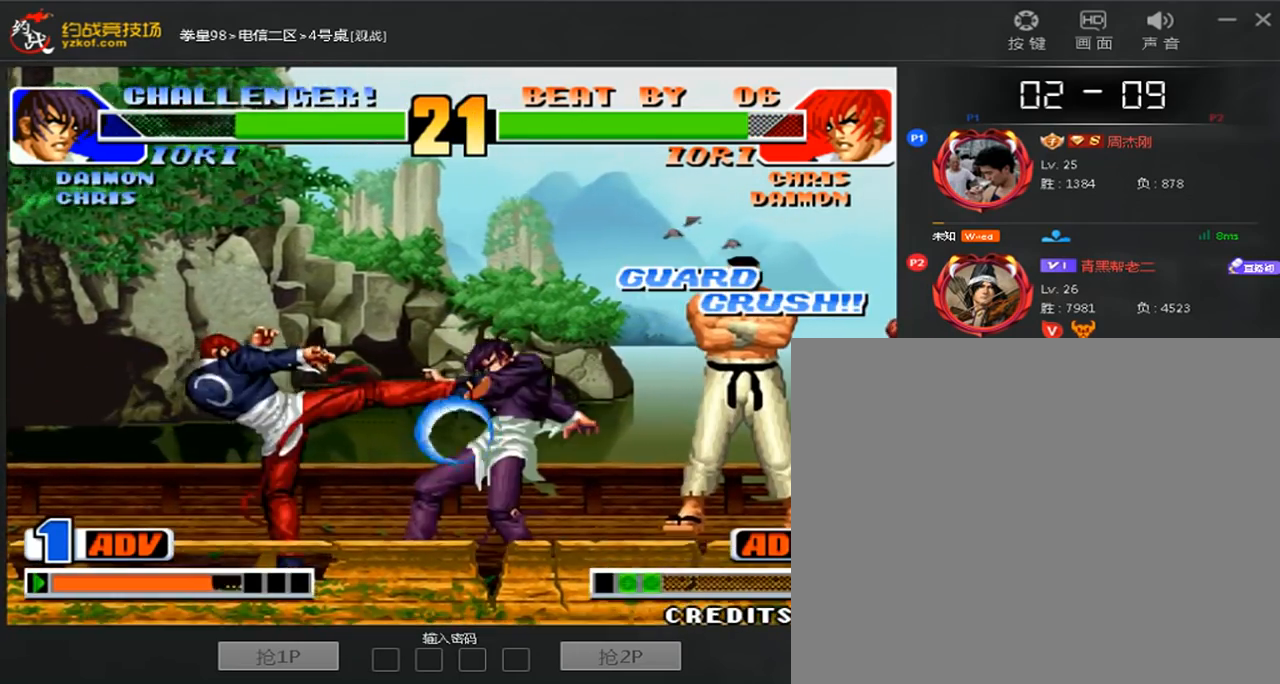
{"dt_ms": 520, "buttons": [], "left_stick": "left", "events": [[200, "left_stick", "center"], [480, "left_stick", "left"]]}
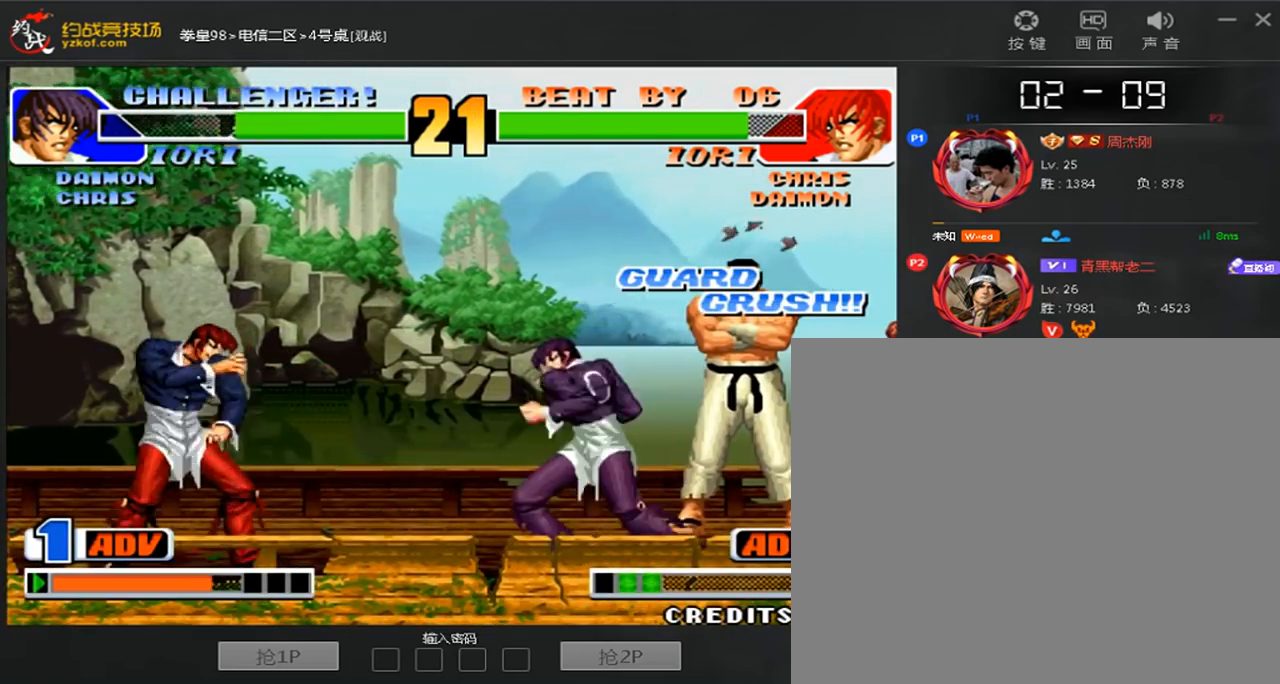
{"dt_ms": 480, "buttons": [], "left_stick": "center", "events": [[440, "left_stick", "center"]]}
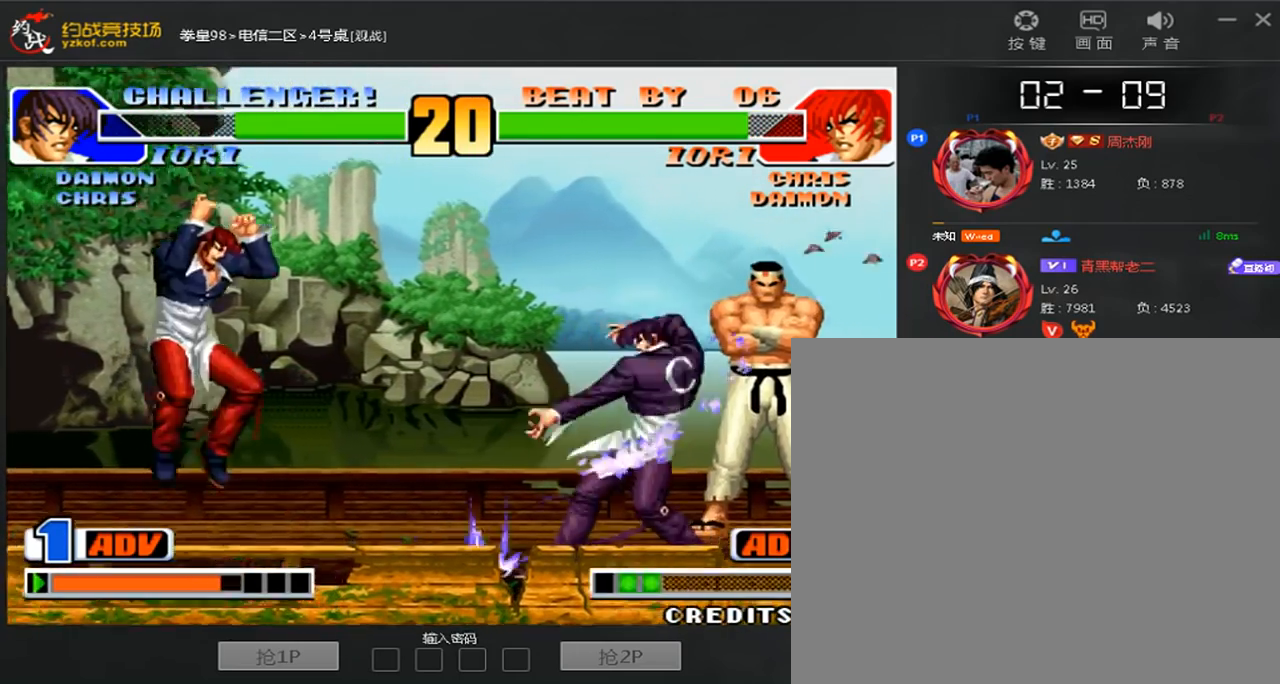
{"dt_ms": 520, "buttons": [], "left_stick": "left", "events": [[160, "left_stick", "left"]]}
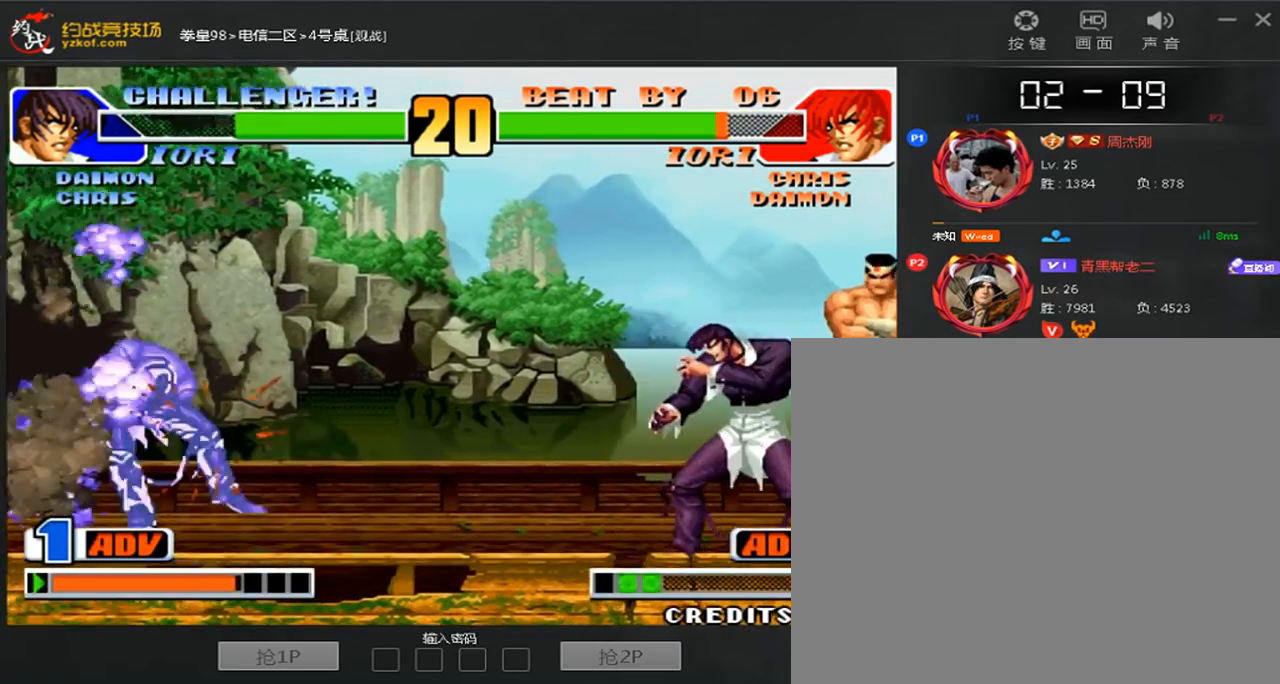
{"dt_ms": 1000, "buttons": [], "left_stick": "left"}
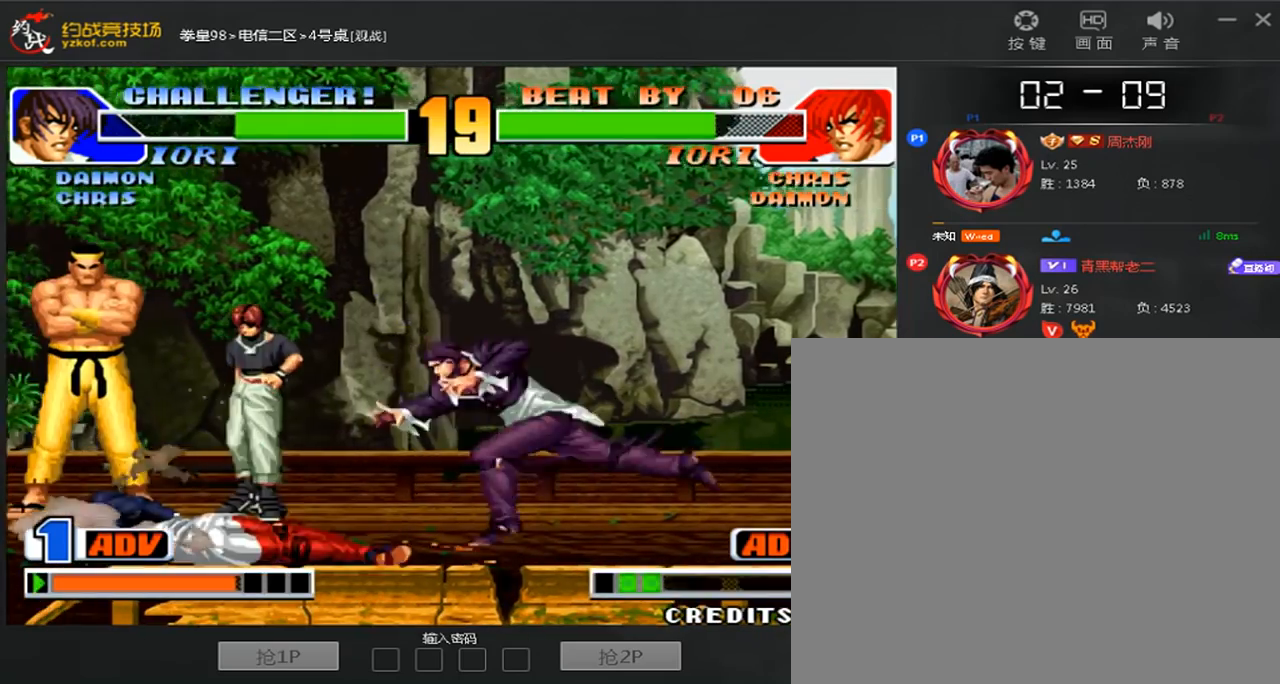
{"dt_ms": 480, "buttons": [], "left_stick": "right", "events": [[120, "left_stick", "center"], [480, "left_stick", "right"]]}
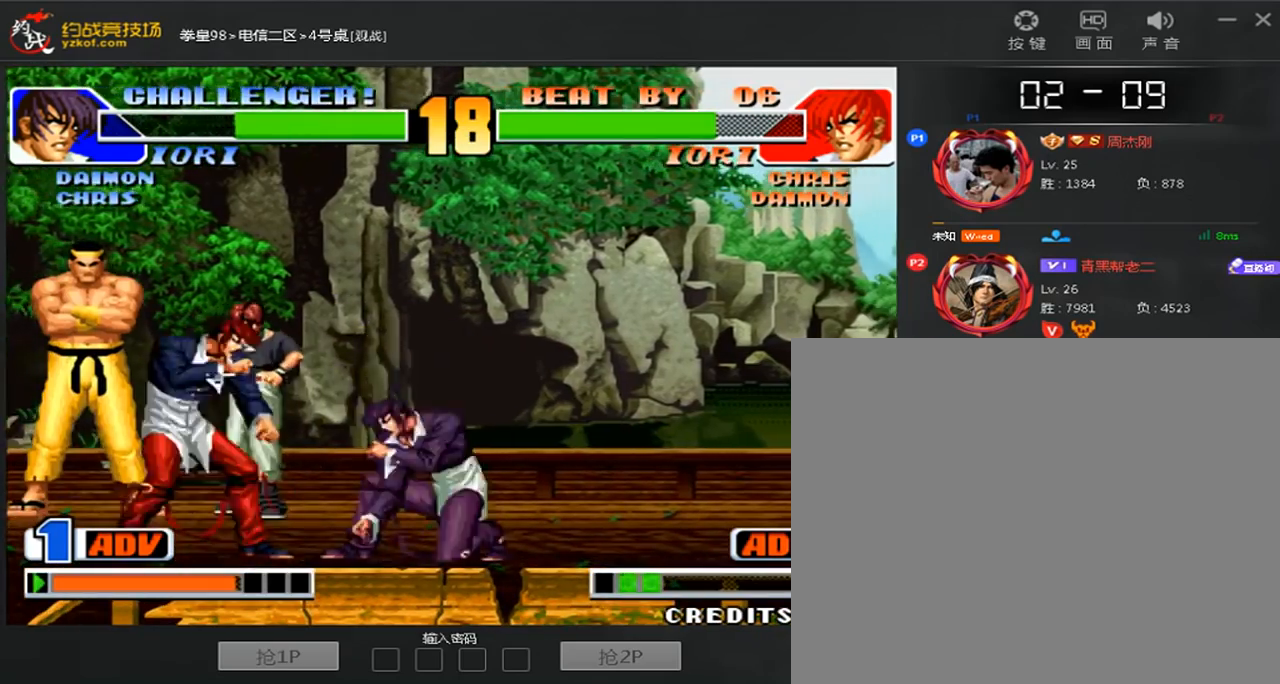
{"dt_ms": 520, "buttons": [], "left_stick": "left", "events": [[80, "C", "down"], [160, "C", "up"], [200, "left_stick", "down-left"], [240, "A", "down"], [360, "left_stick", "left"], [400, "A", "up"]]}
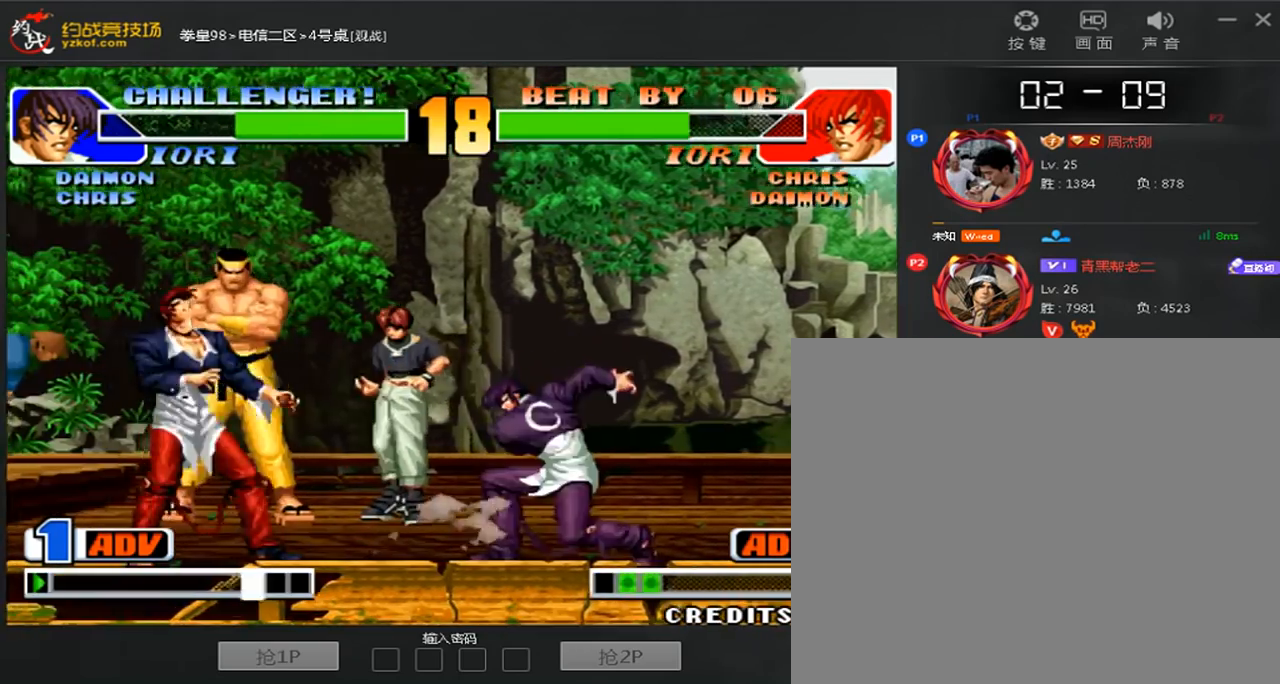
{"dt_ms": 480, "buttons": [], "left_stick": "right", "events": [[480, "left_stick", "right"]]}